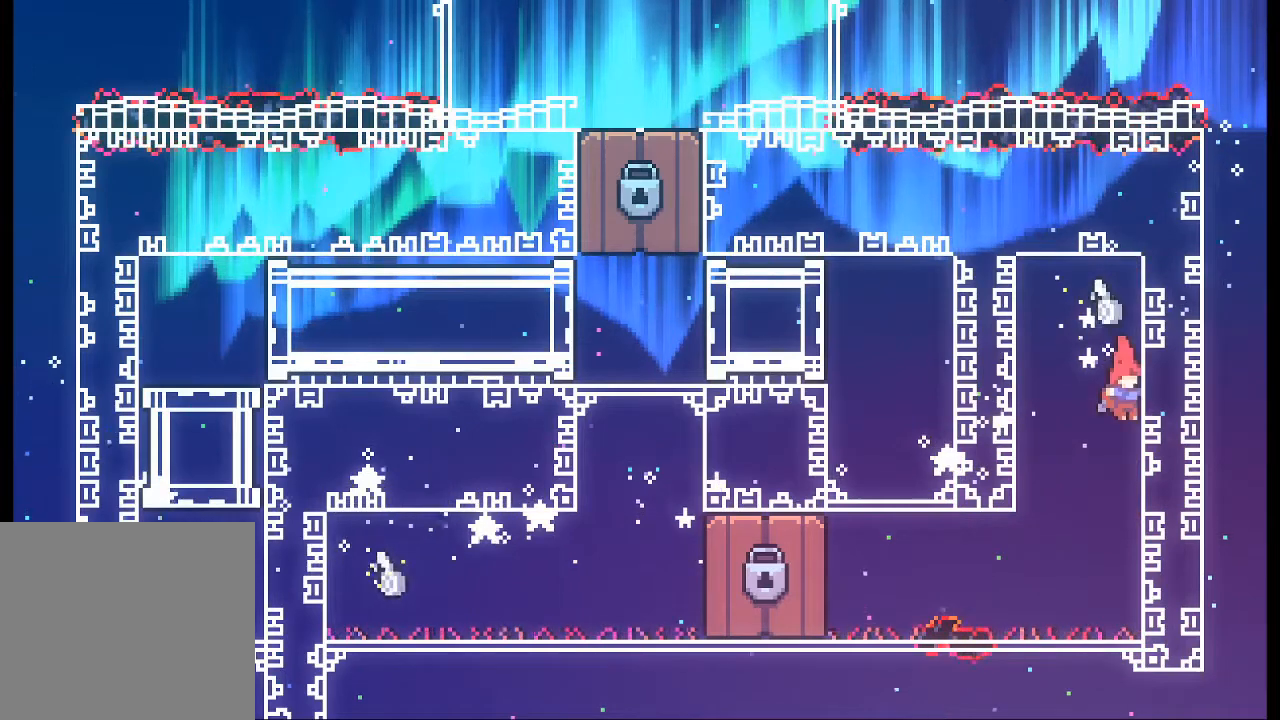
Gameplay with a controller (Xbox layout); each line is a JSON object with the inputs held at the frame after it. "events" lists button and stick changes between this image and that frame as [ms after this image, input, new state], when the widget could be followed in between. Not read: L3 R3 right_stick.
{"buttons": [], "left_stick": "center", "events": [[100, "left_stick", "left"], [233, "left_stick", "center"]]}
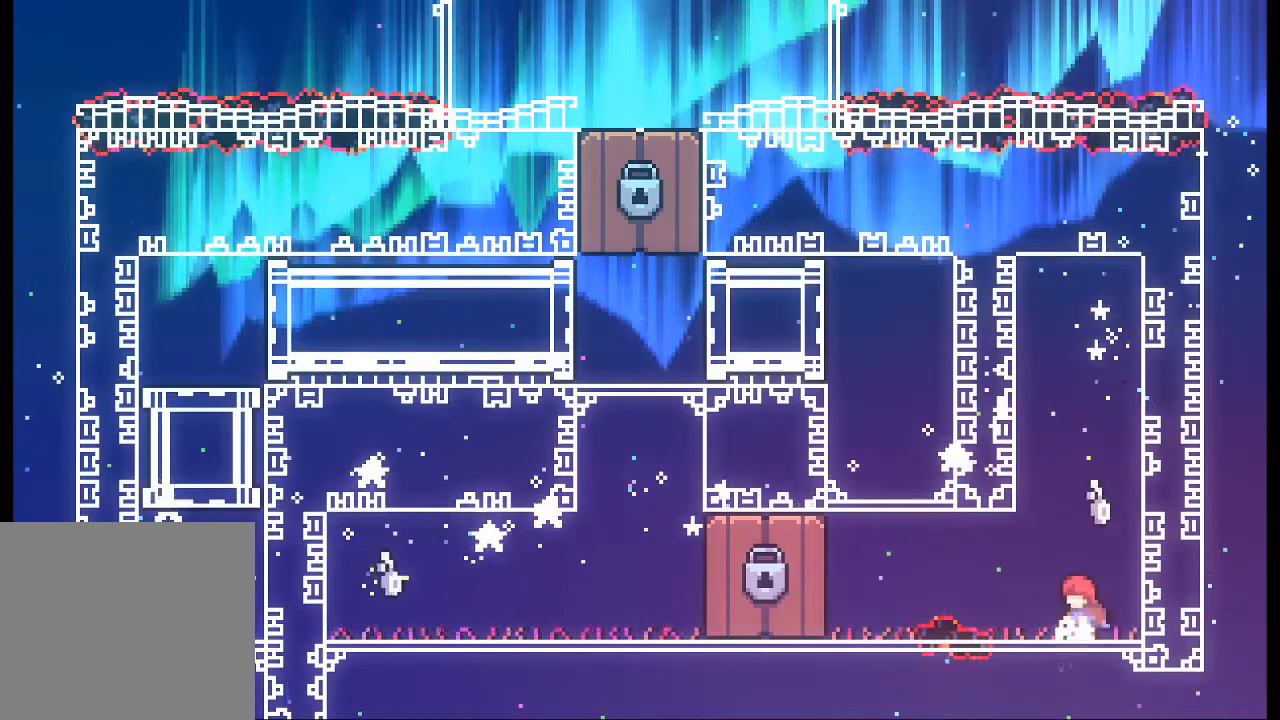
{"buttons": [], "left_stick": "center", "events": [[100, "left_stick", "left"], [133, "A", "down"], [267, "X", "down"], [300, "A", "up"], [400, "X", "up"], [500, "left_stick", "center"]]}
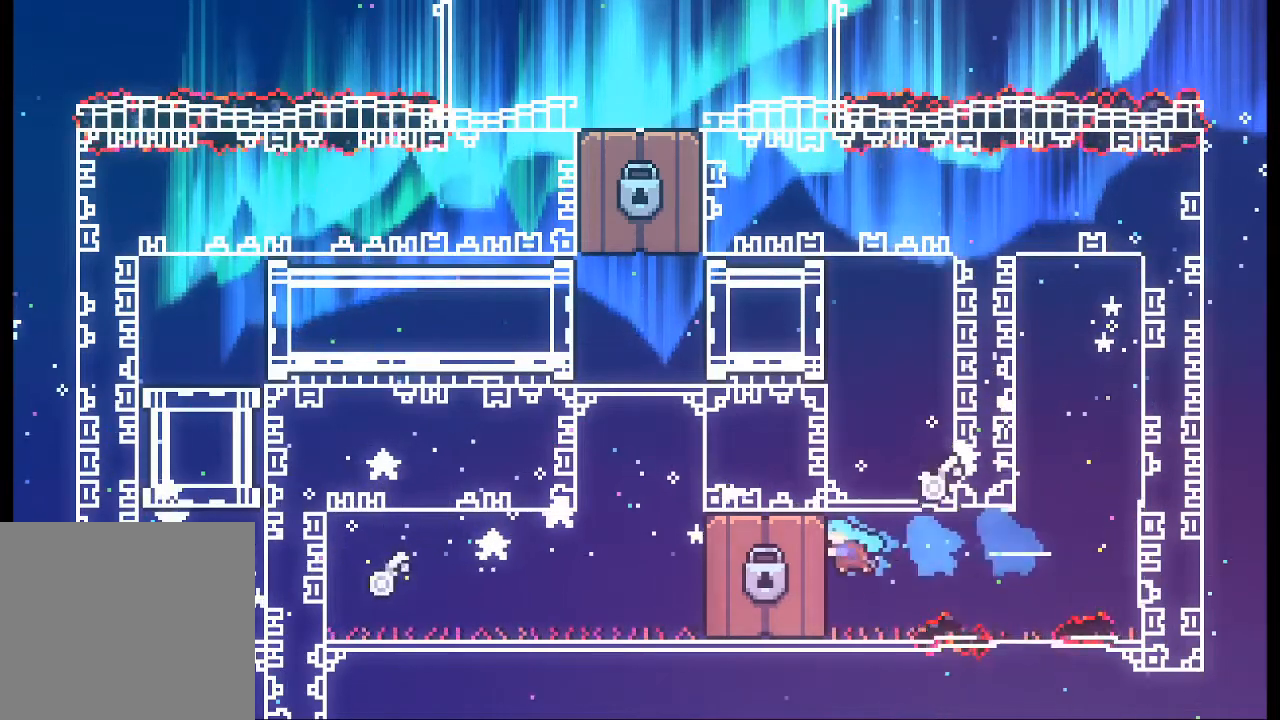
{"buttons": [], "left_stick": "center", "events": []}
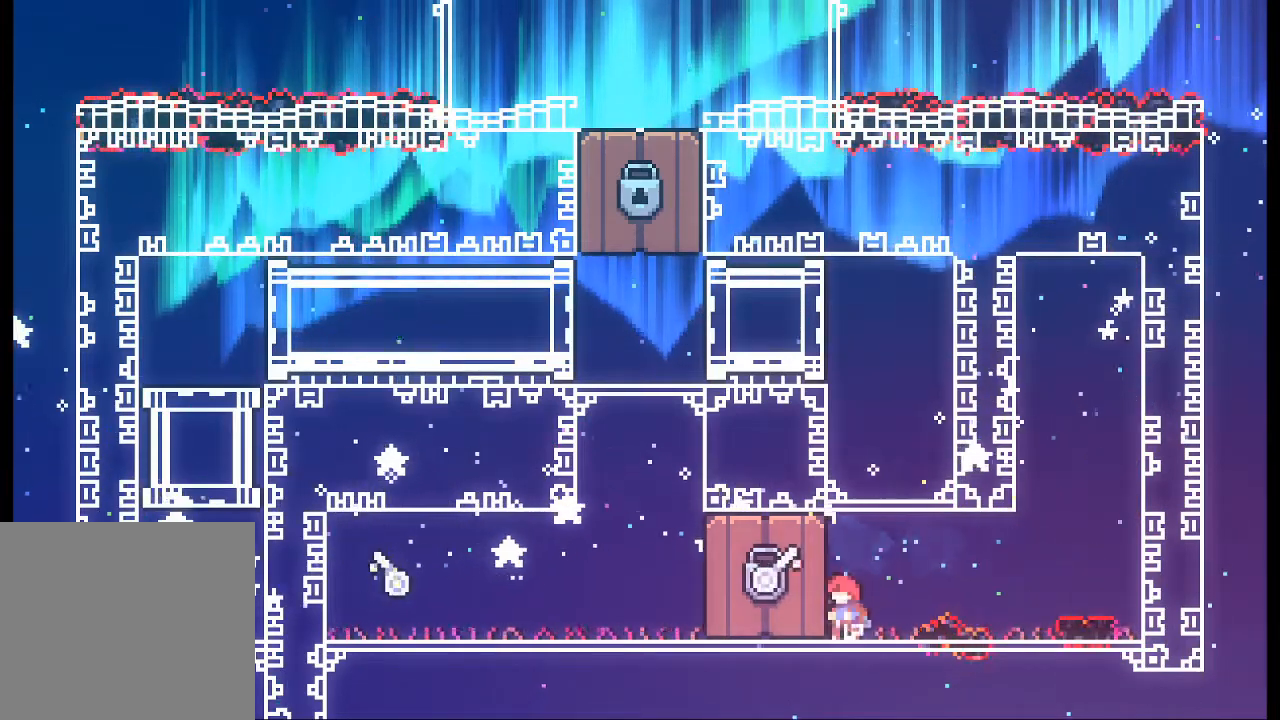
{"buttons": [], "left_stick": "center", "events": []}
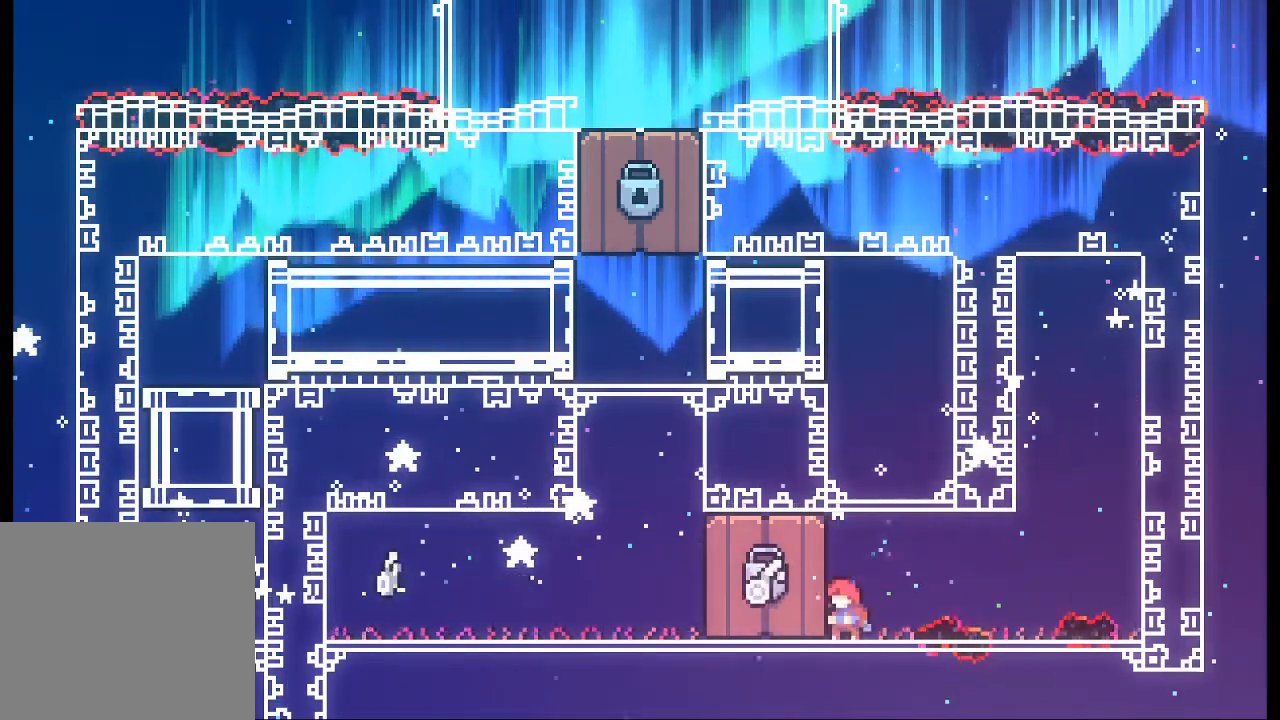
{"buttons": [], "left_stick": "center", "events": []}
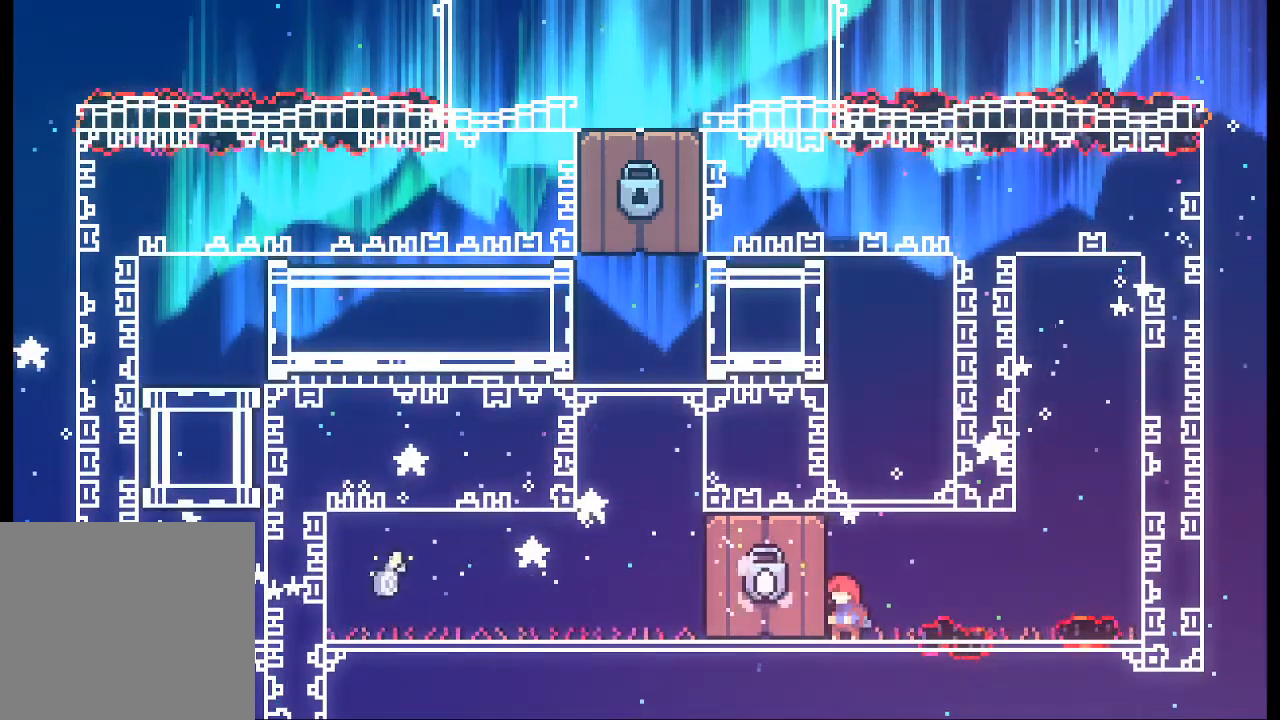
{"buttons": [], "left_stick": "center", "events": []}
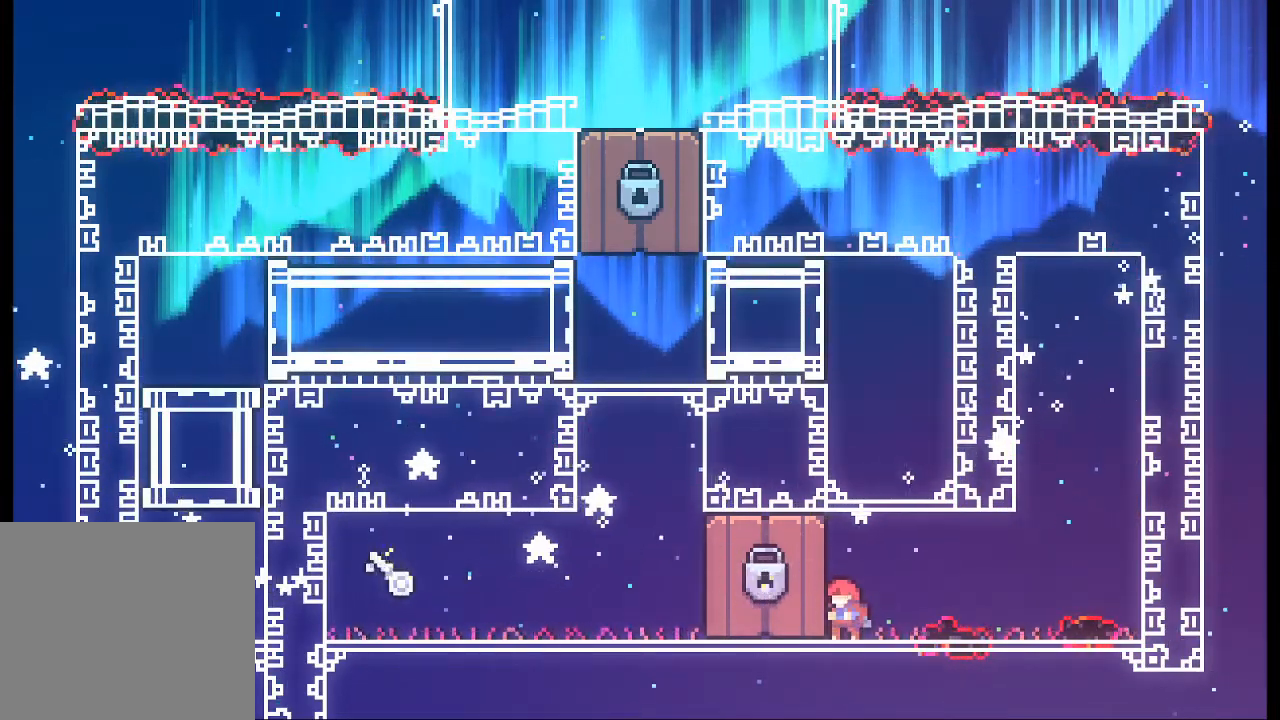
{"buttons": [], "left_stick": "center", "events": []}
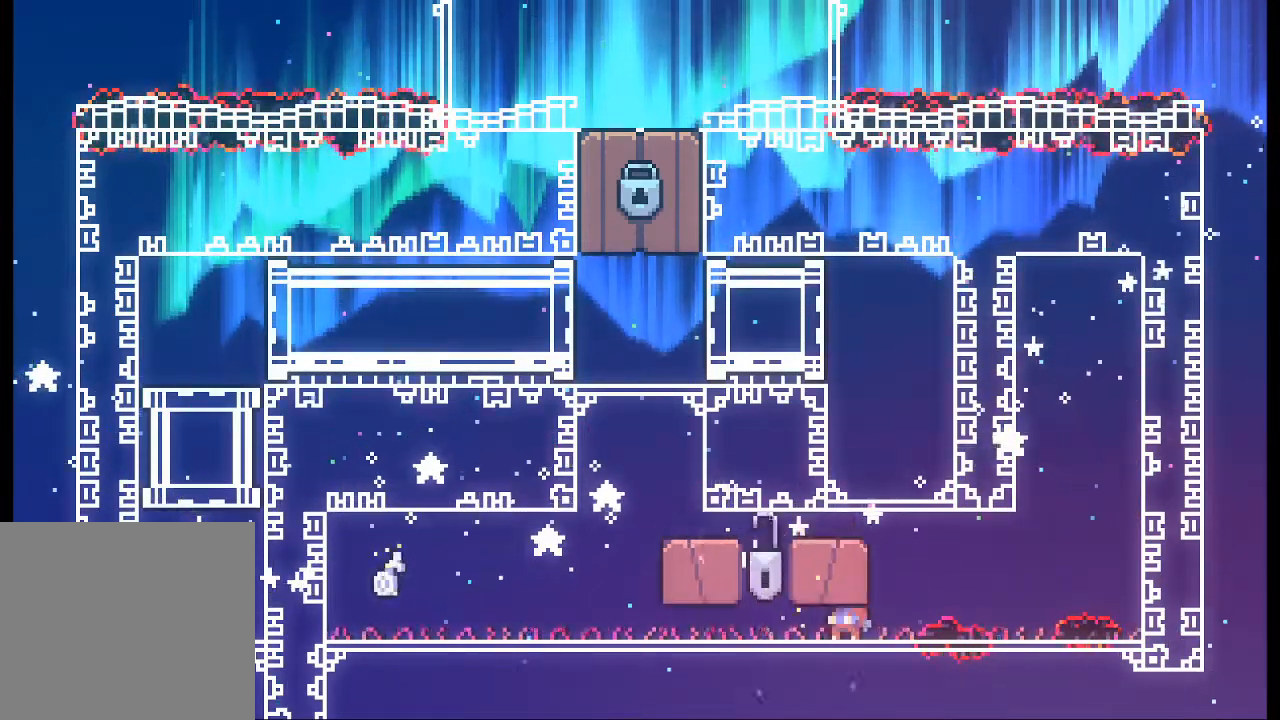
{"buttons": [], "left_stick": "center", "events": []}
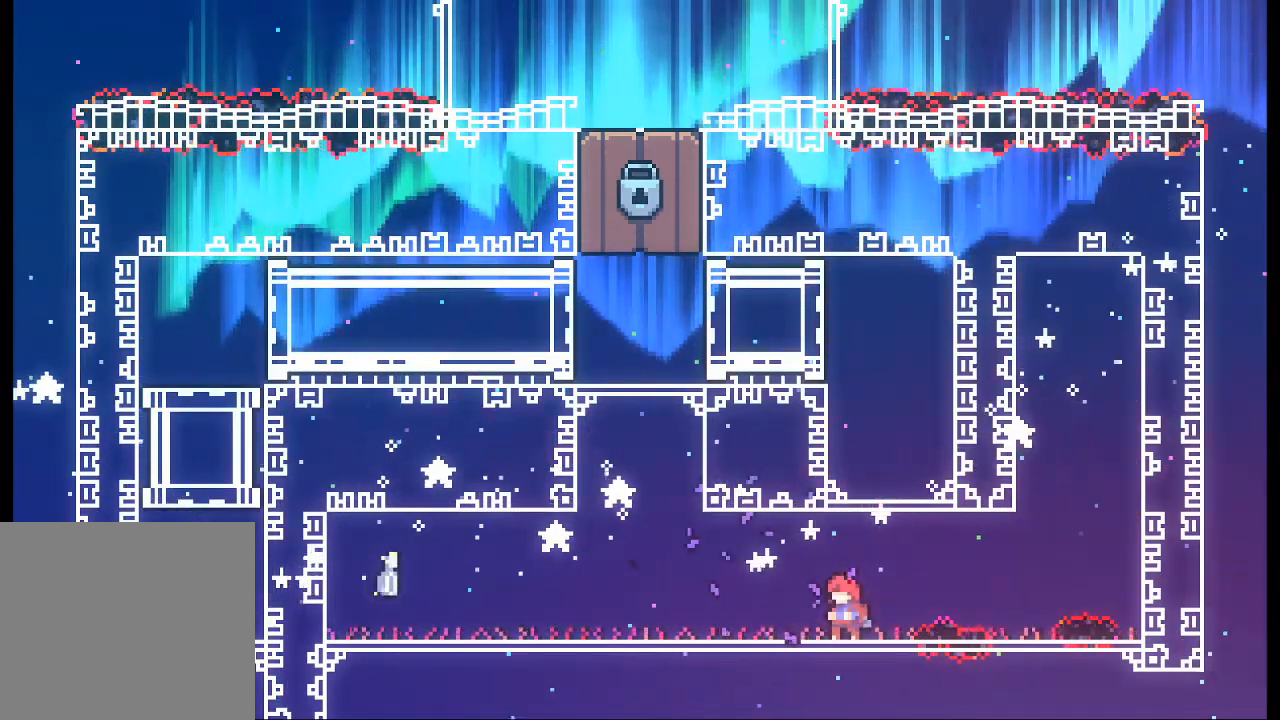
{"buttons": [], "left_stick": "center", "events": []}
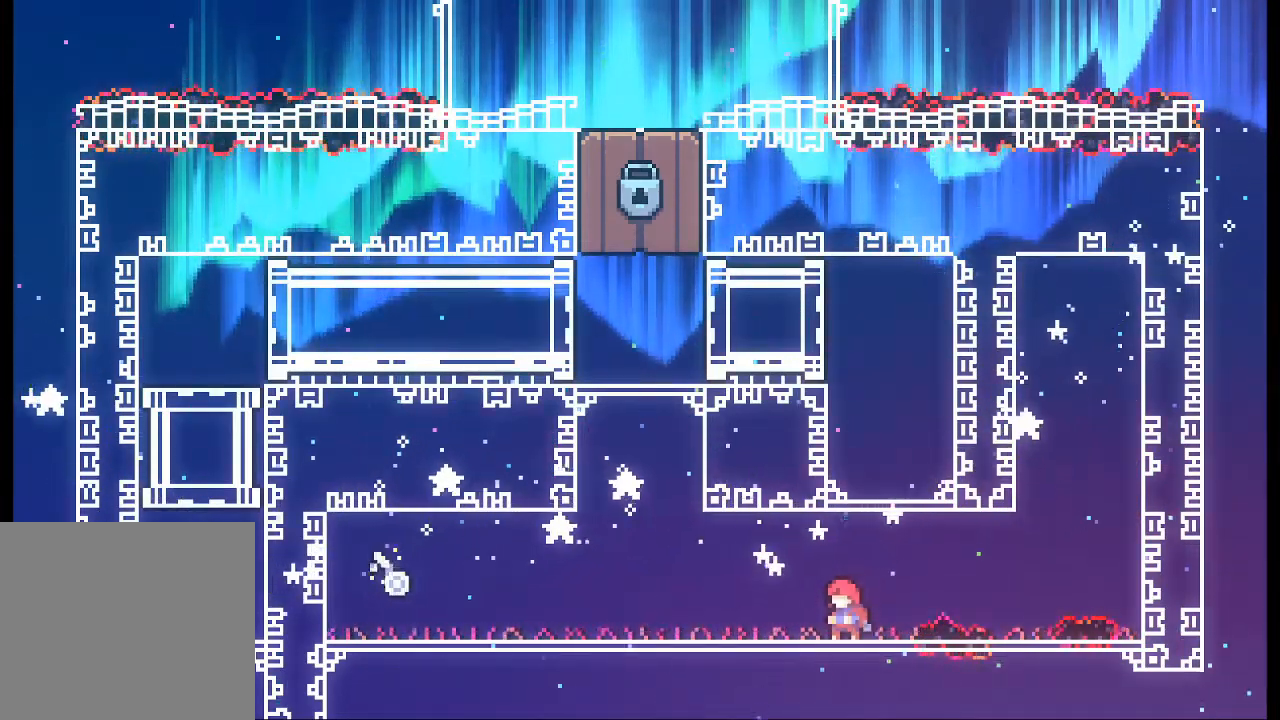
{"buttons": ["X"], "left_stick": "left", "events": [[233, "A", "down"], [267, "left_stick", "left"], [400, "X", "down"], [433, "A", "up"]]}
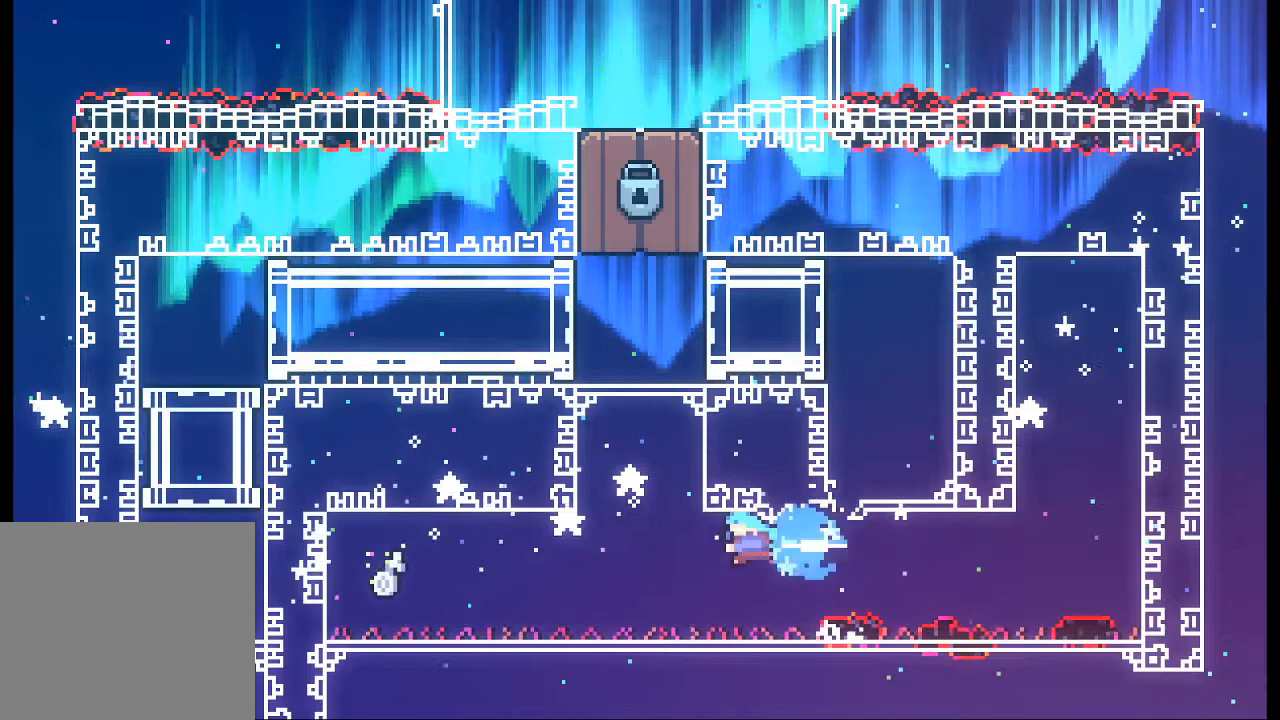
{"buttons": [], "left_stick": "center", "events": [[33, "X", "up"], [300, "left_stick", "center"]]}
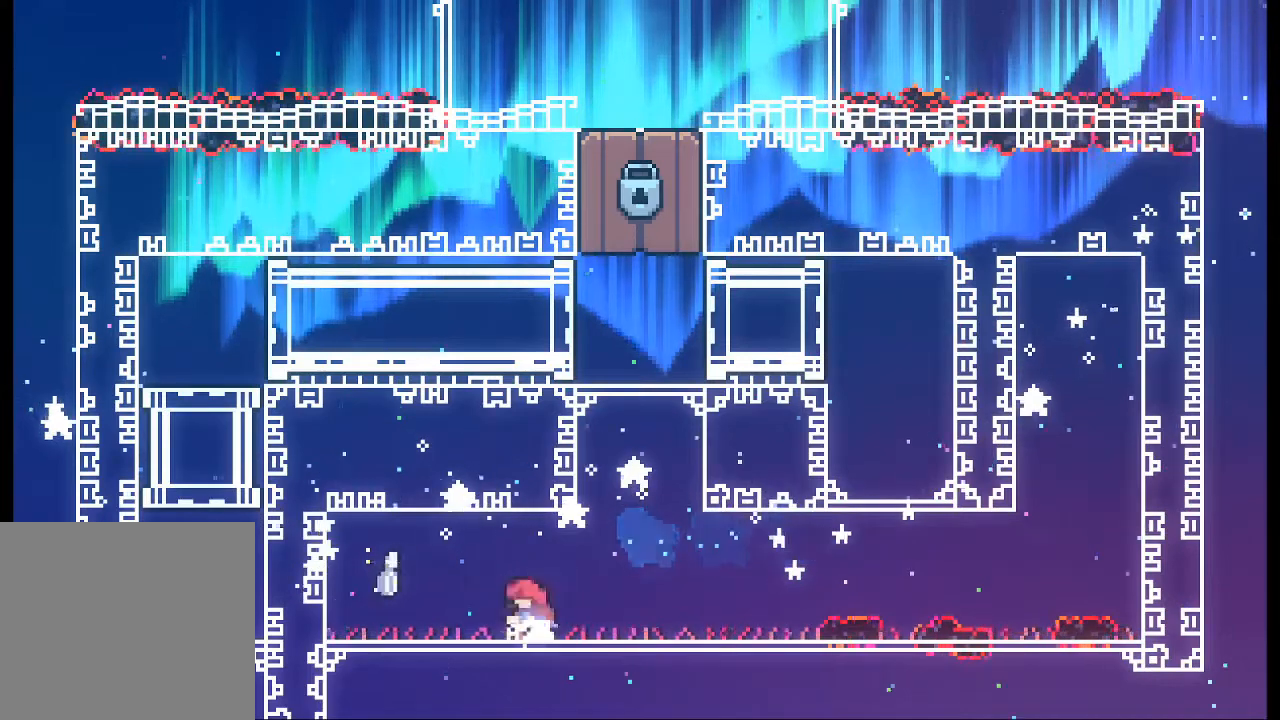
{"buttons": [], "left_stick": "center", "events": [[167, "left_stick", "left"], [200, "A", "down"], [400, "A", "up"], [500, "left_stick", "center"]]}
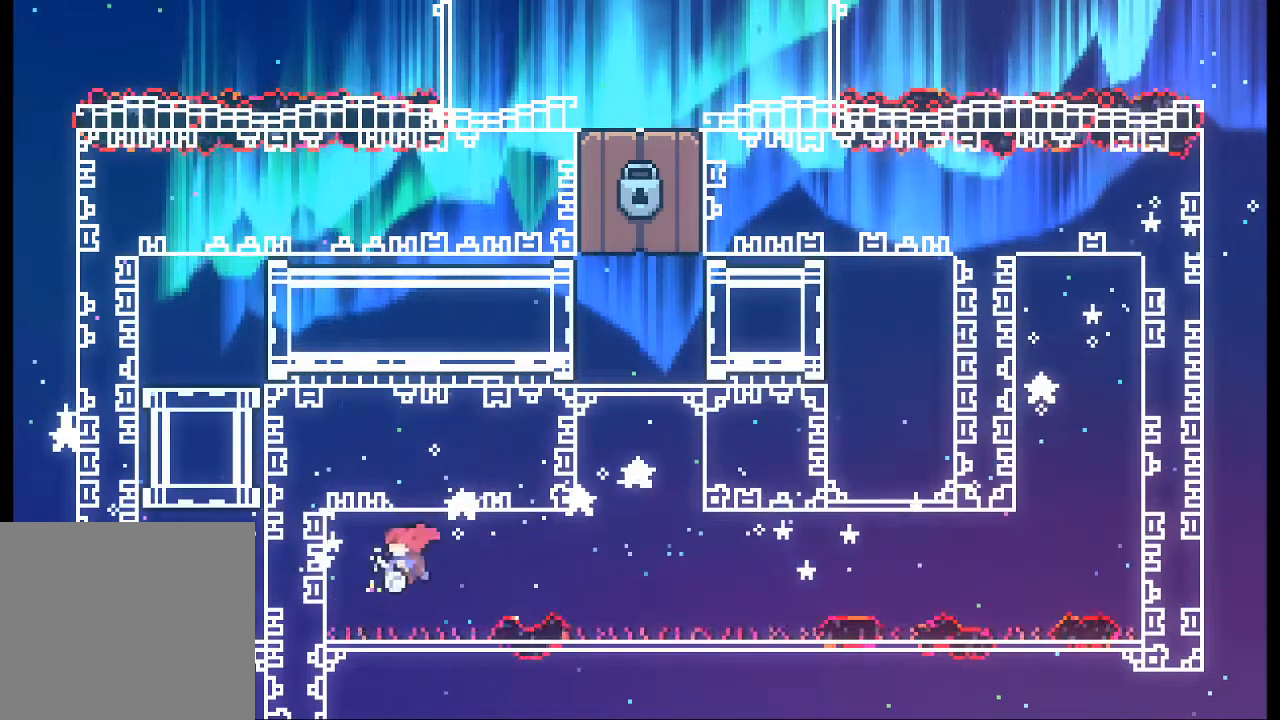
{"buttons": ["X"], "left_stick": "right", "events": [[300, "A", "down"], [333, "left_stick", "right"], [467, "X", "down"], [500, "A", "up"]]}
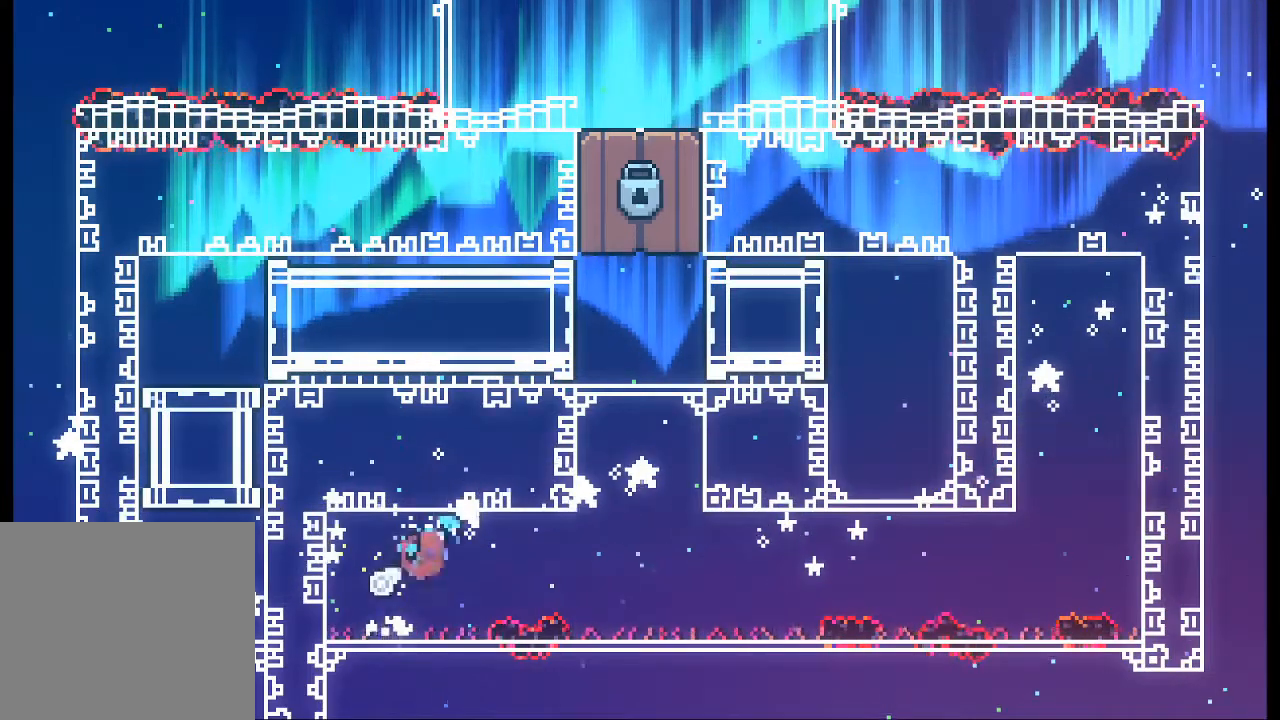
{"buttons": [], "left_stick": "center", "events": [[67, "X", "up"], [200, "left_stick", "center"]]}
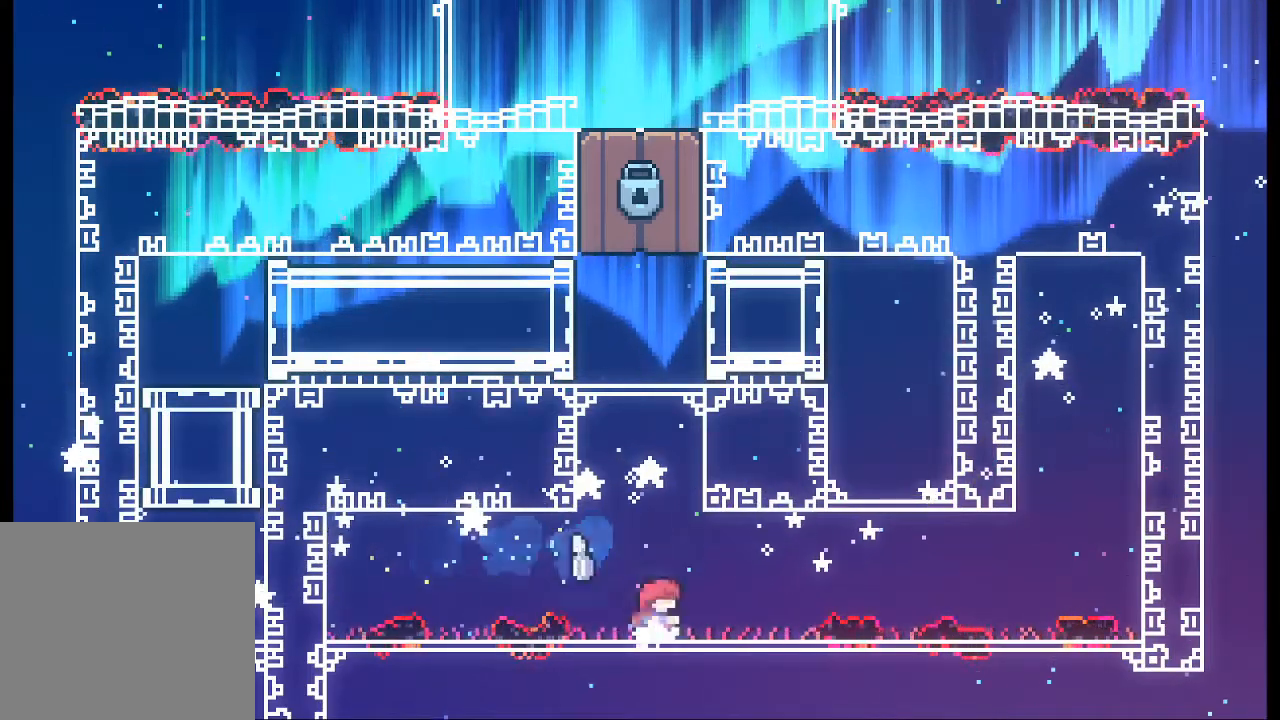
{"buttons": [], "left_stick": "up", "events": [[100, "A", "down"], [100, "left_stick", "up"], [367, "A", "up"], [367, "X", "down"], [500, "X", "up"]]}
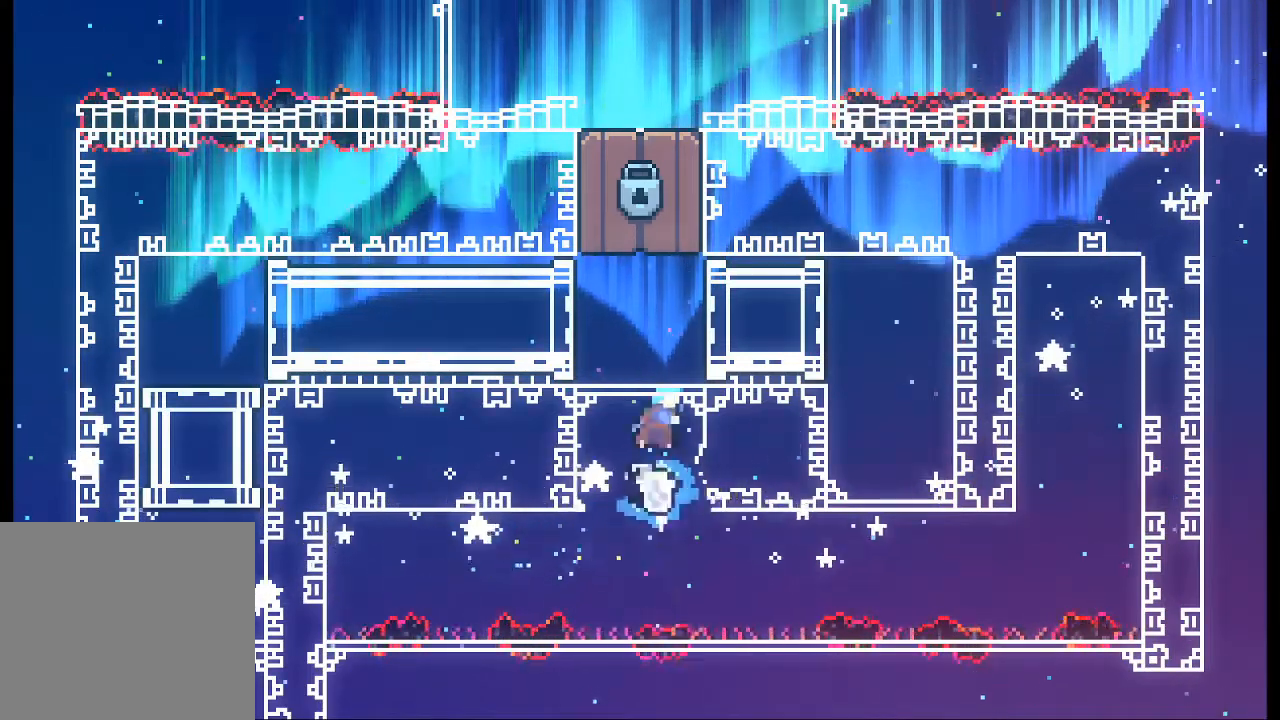
{"buttons": [], "left_stick": "center", "events": [[200, "left_stick", "center"]]}
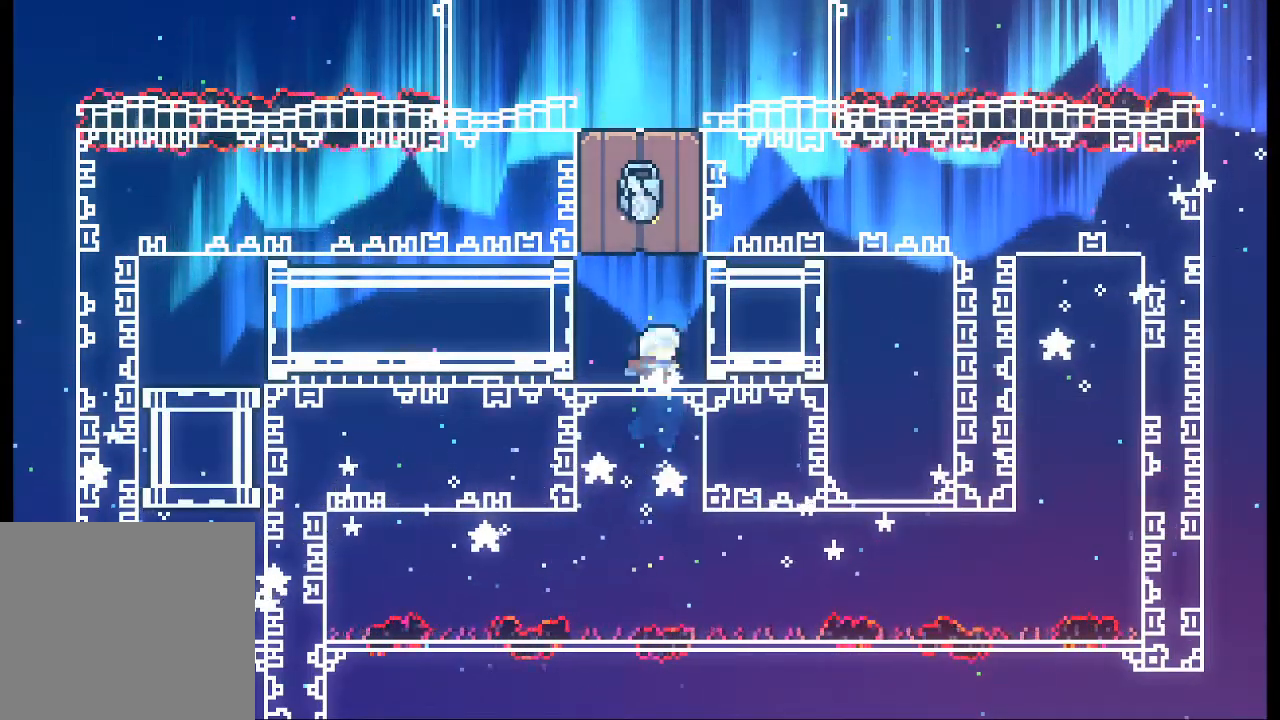
{"buttons": [], "left_stick": "center", "events": []}
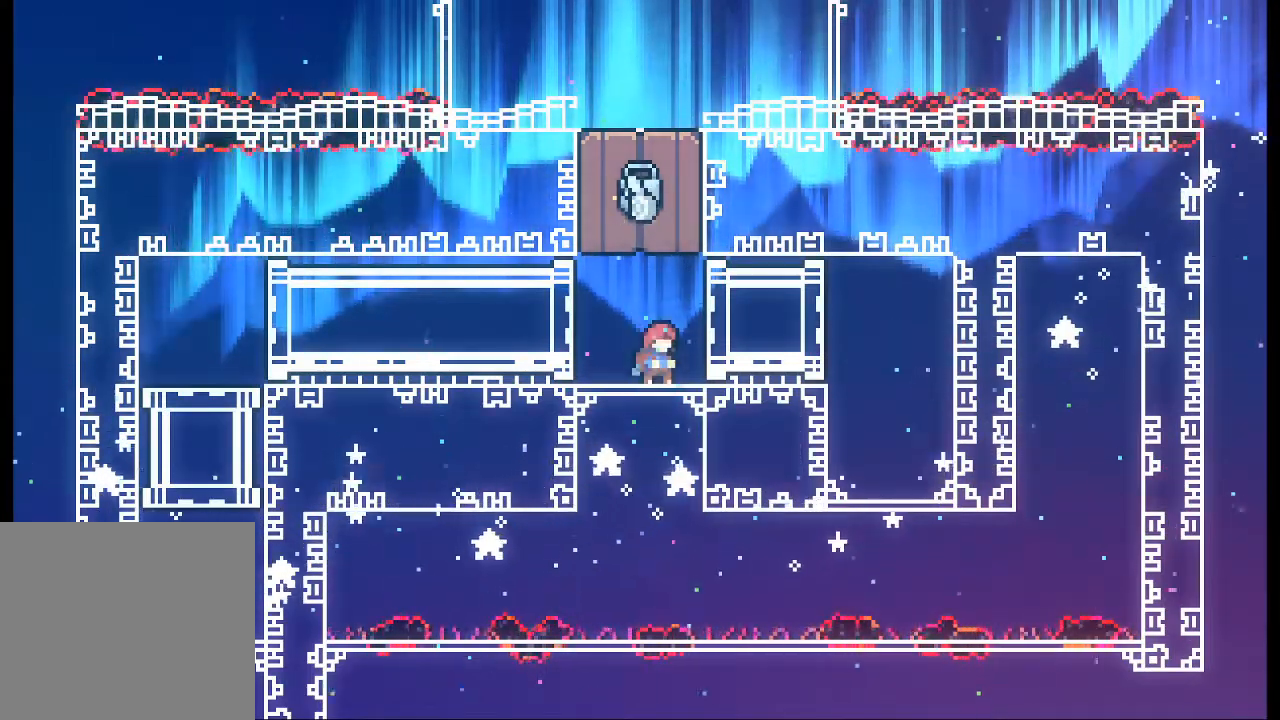
{"buttons": [], "left_stick": "center", "events": []}
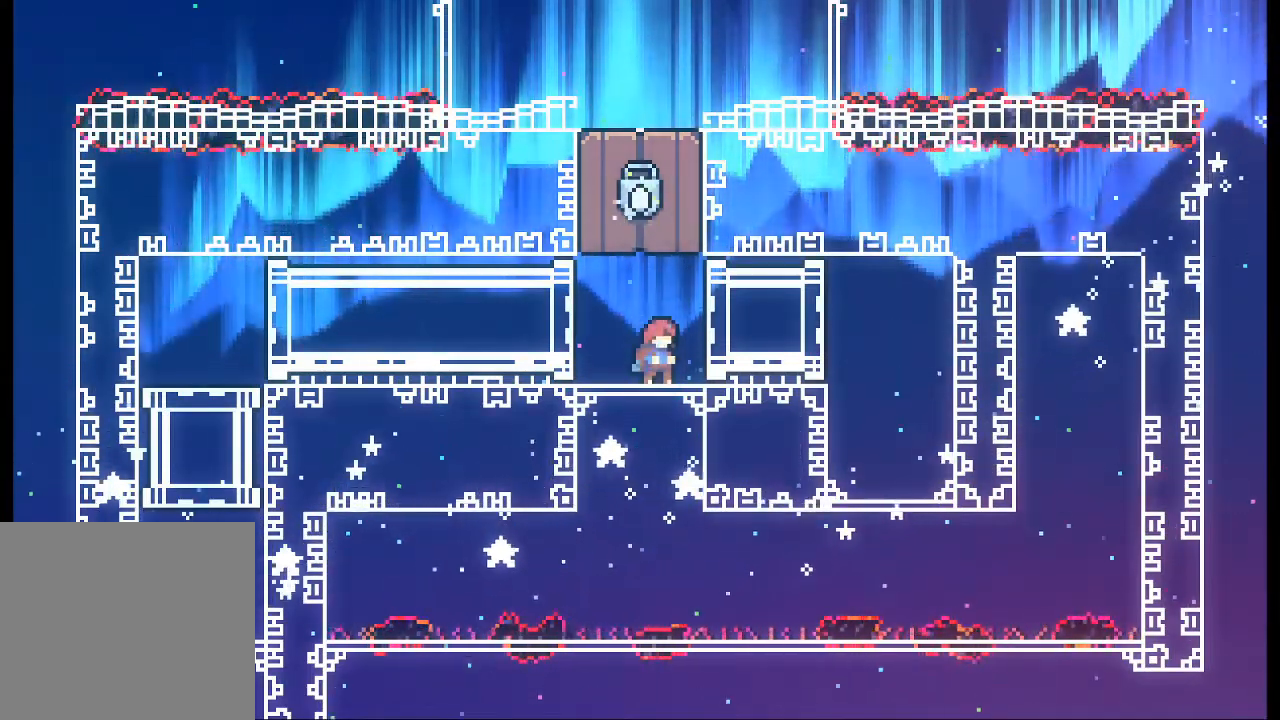
{"buttons": [], "left_stick": "center", "events": []}
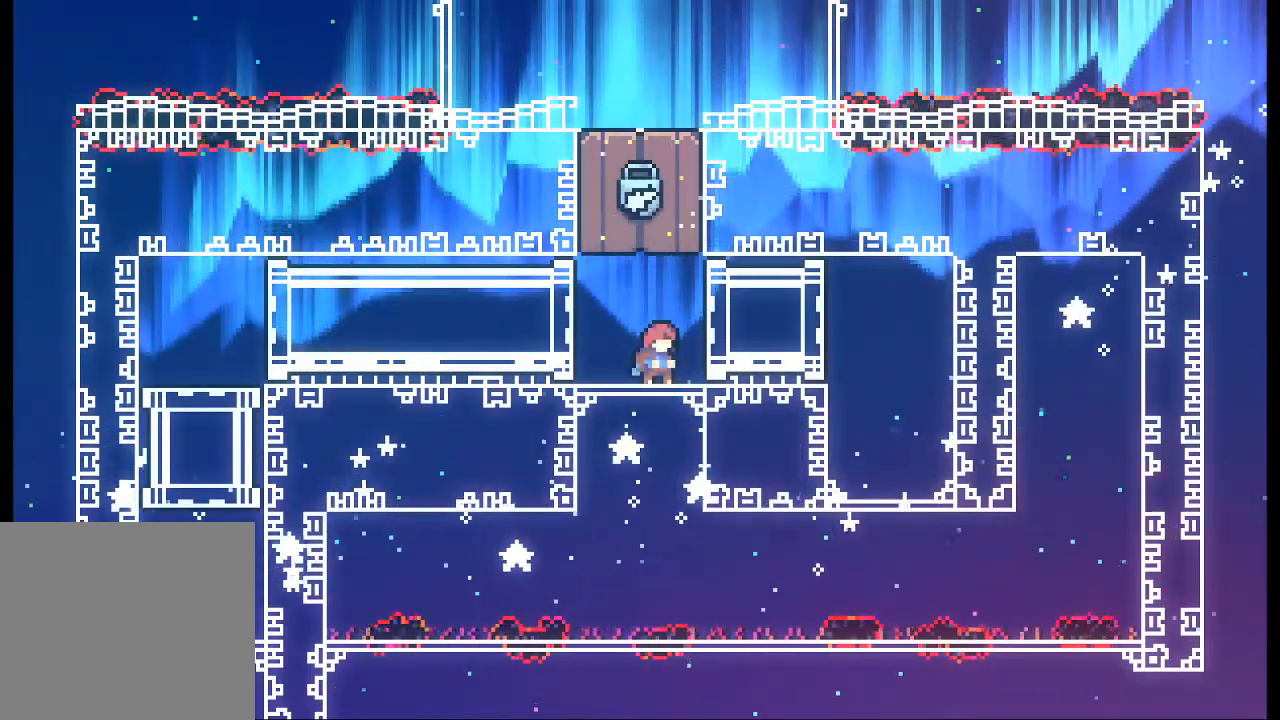
{"buttons": [], "left_stick": "center", "events": []}
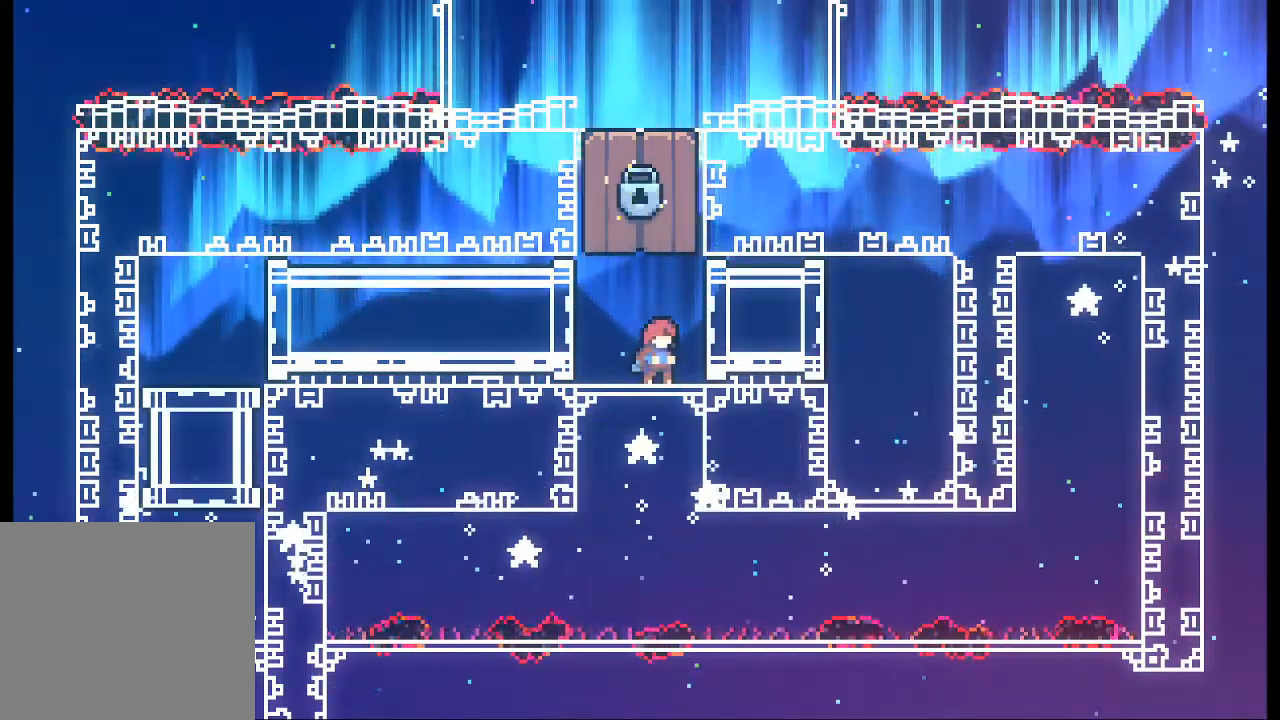
{"buttons": ["L2"], "left_stick": "up", "events": [[267, "A", "down"], [300, "L2", "down"], [300, "left_stick", "up"], [500, "A", "up"]]}
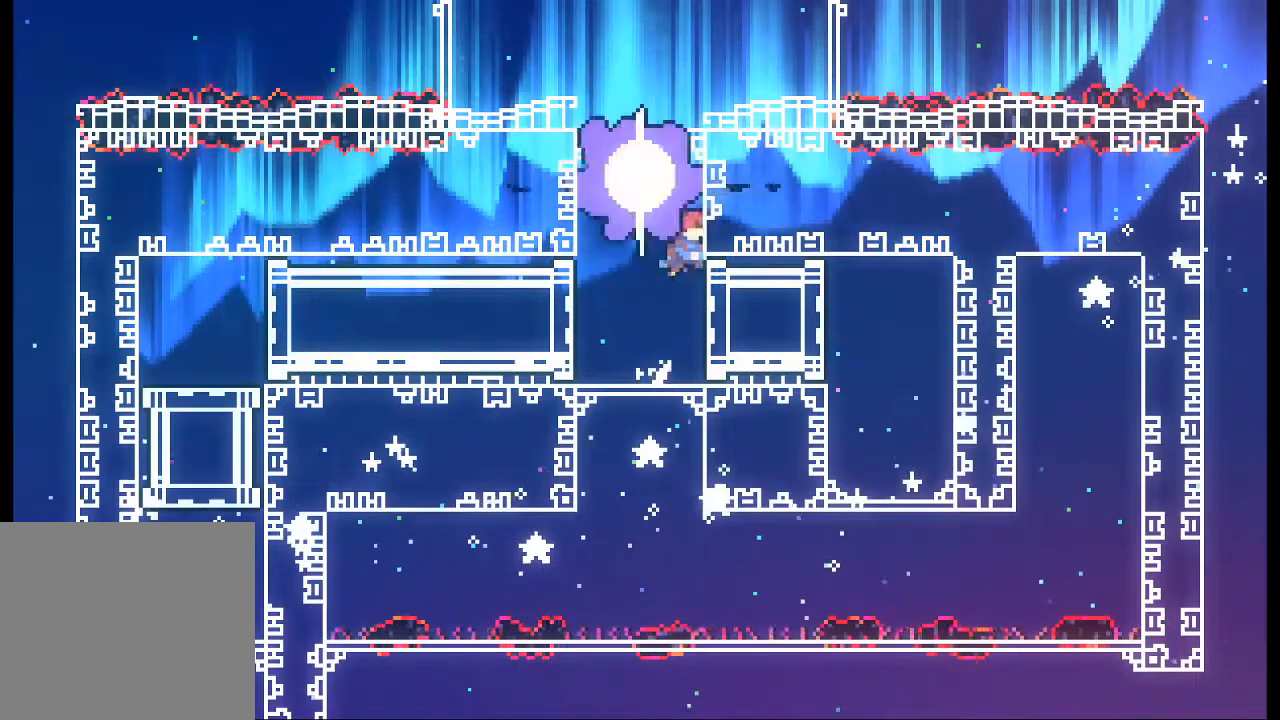
{"buttons": ["A", "L2"], "left_stick": "up", "events": [[67, "A", "down"], [367, "A", "up"], [433, "A", "down"]]}
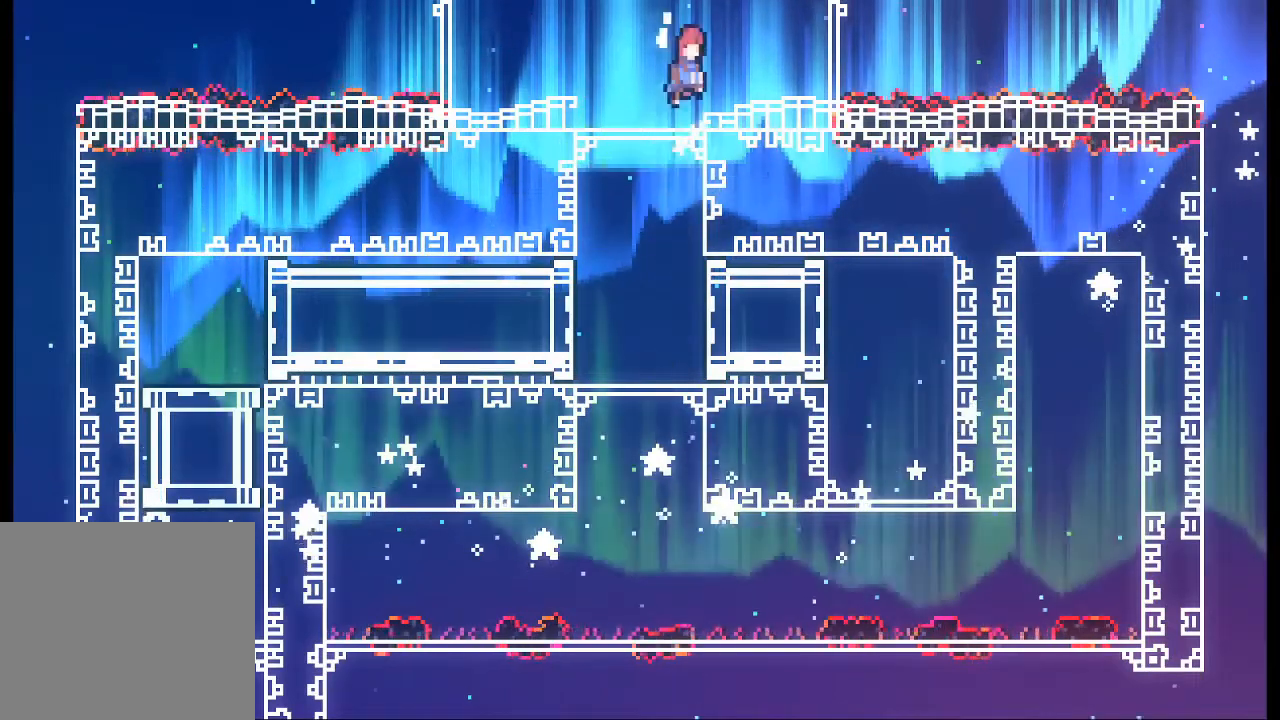
{"buttons": ["L2"], "left_stick": "up", "events": [[167, "X", "down"], [233, "A", "up"], [333, "X", "up"]]}
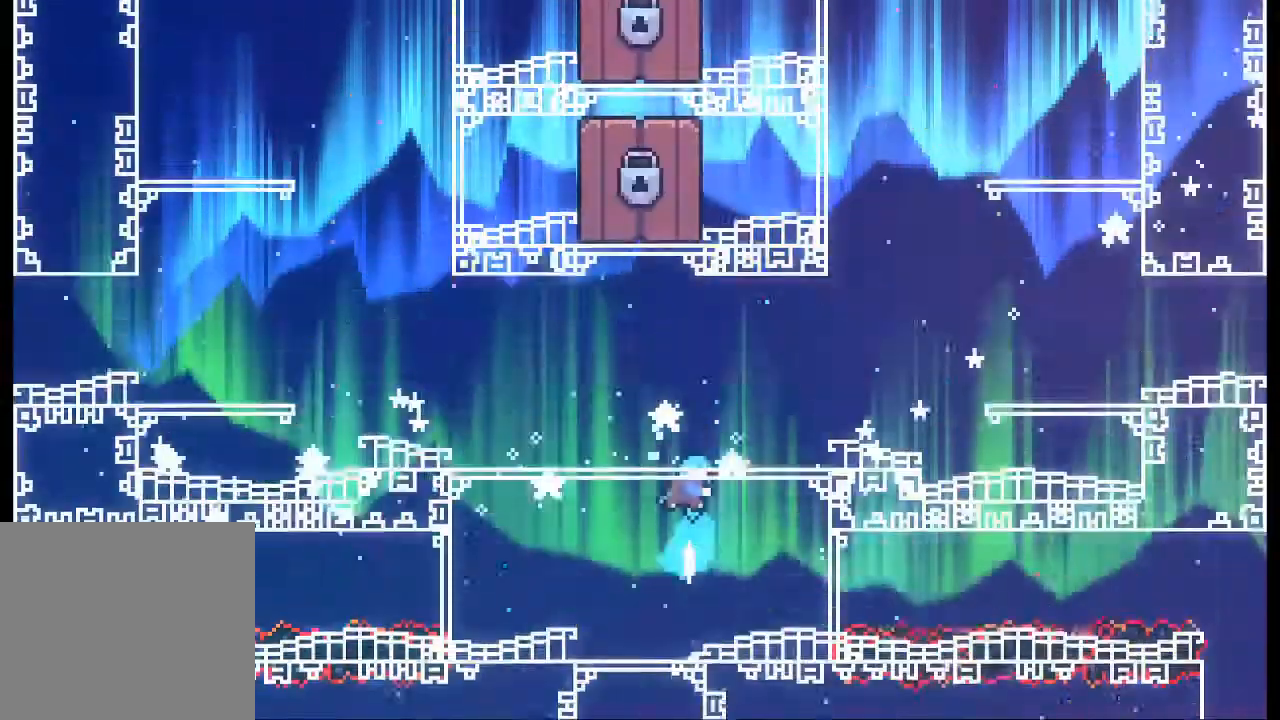
{"buttons": [], "left_stick": "center"}
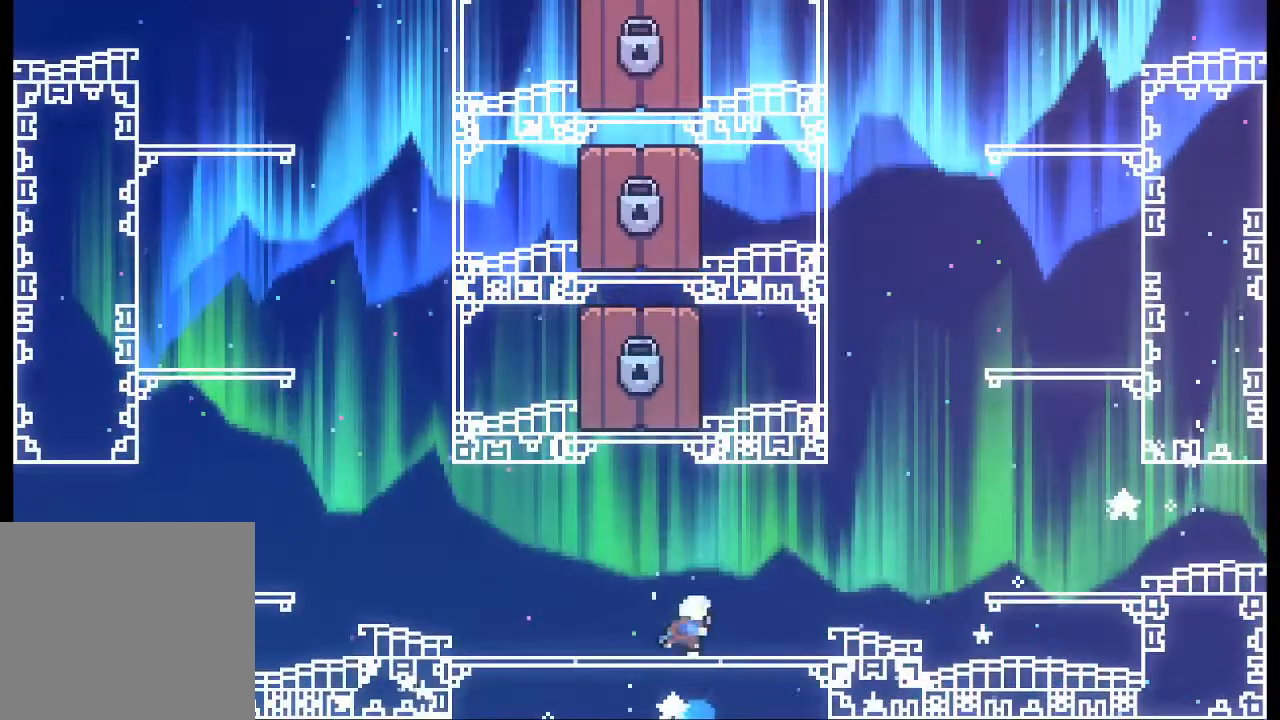
{"buttons": [], "left_stick": "center", "events": [[200, "left_stick", "left"], [367, "left_stick", "center"]]}
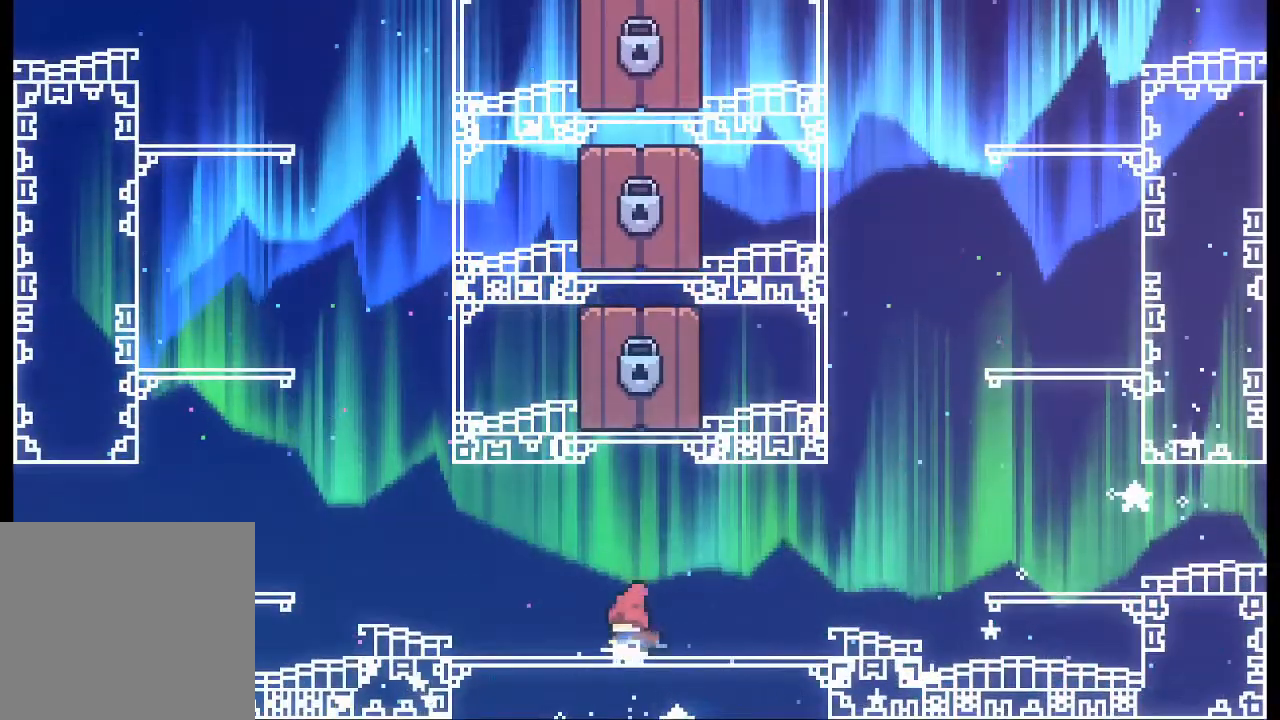
{"buttons": [], "left_stick": "left", "events": [[133, "left_stick", "left"]]}
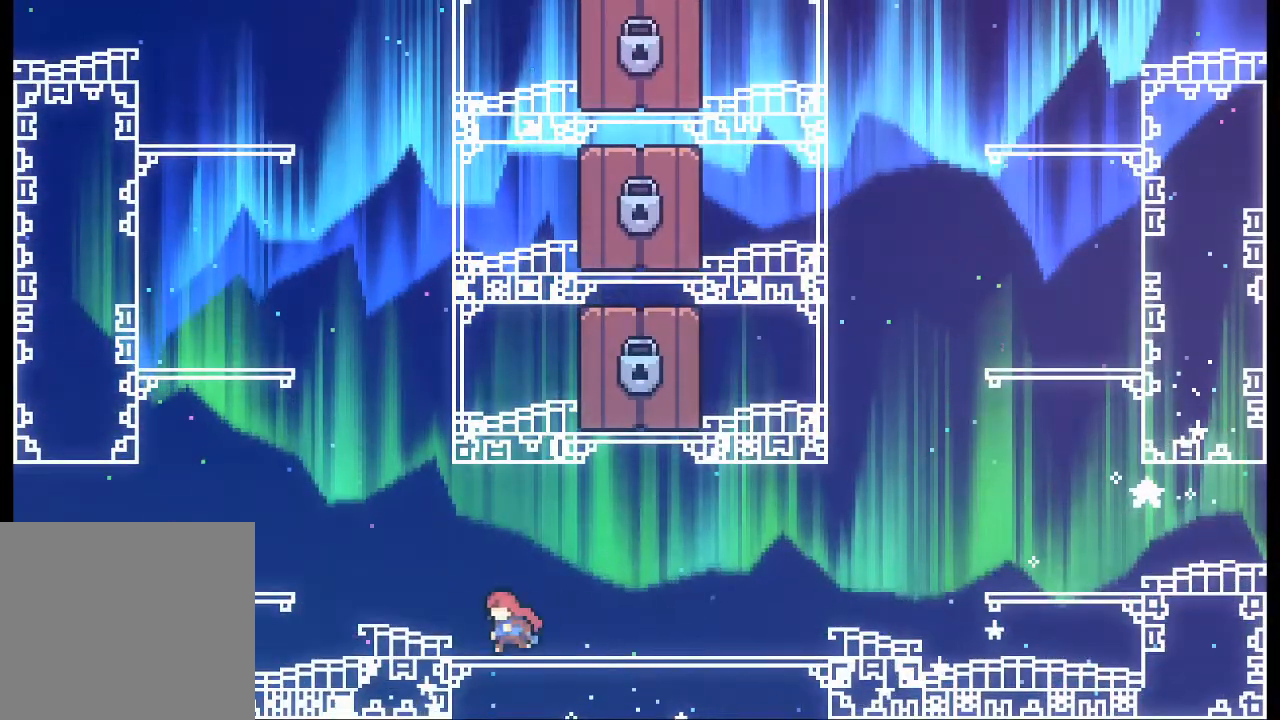
{"buttons": ["A"], "left_stick": "left", "events": [[367, "A", "down"]]}
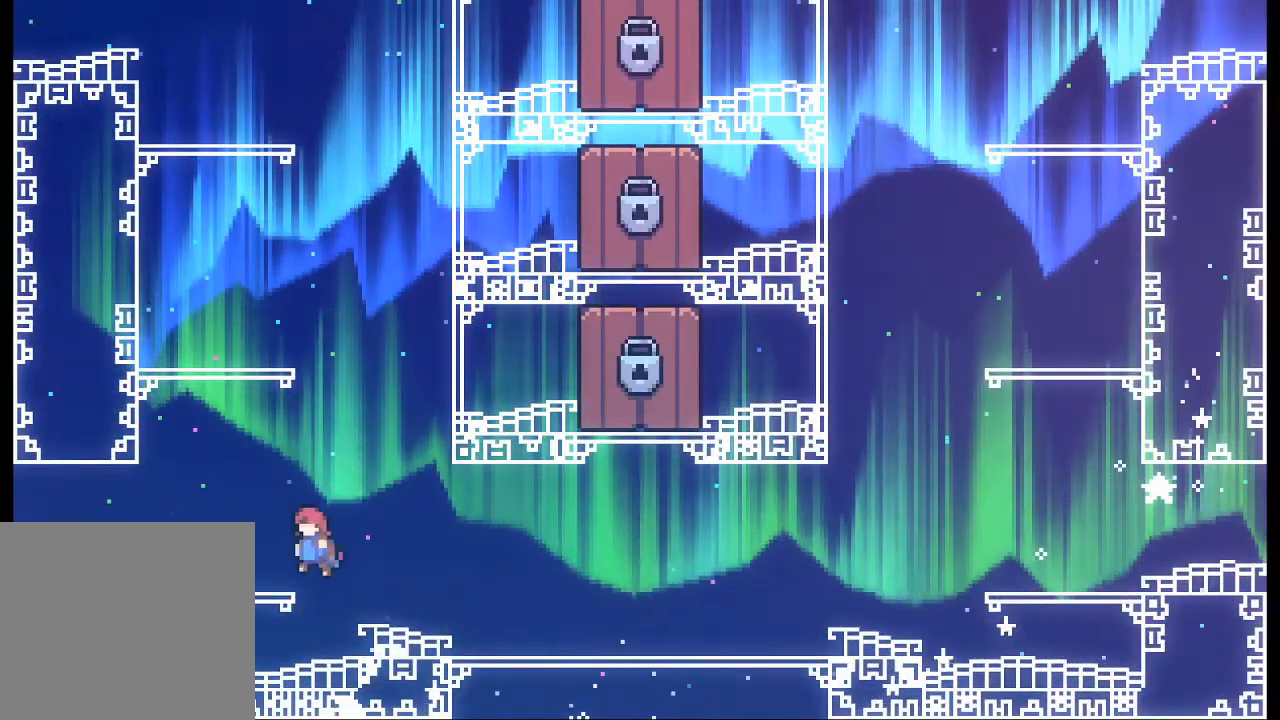
{"buttons": [], "left_stick": "left", "events": [[167, "A", "up"]]}
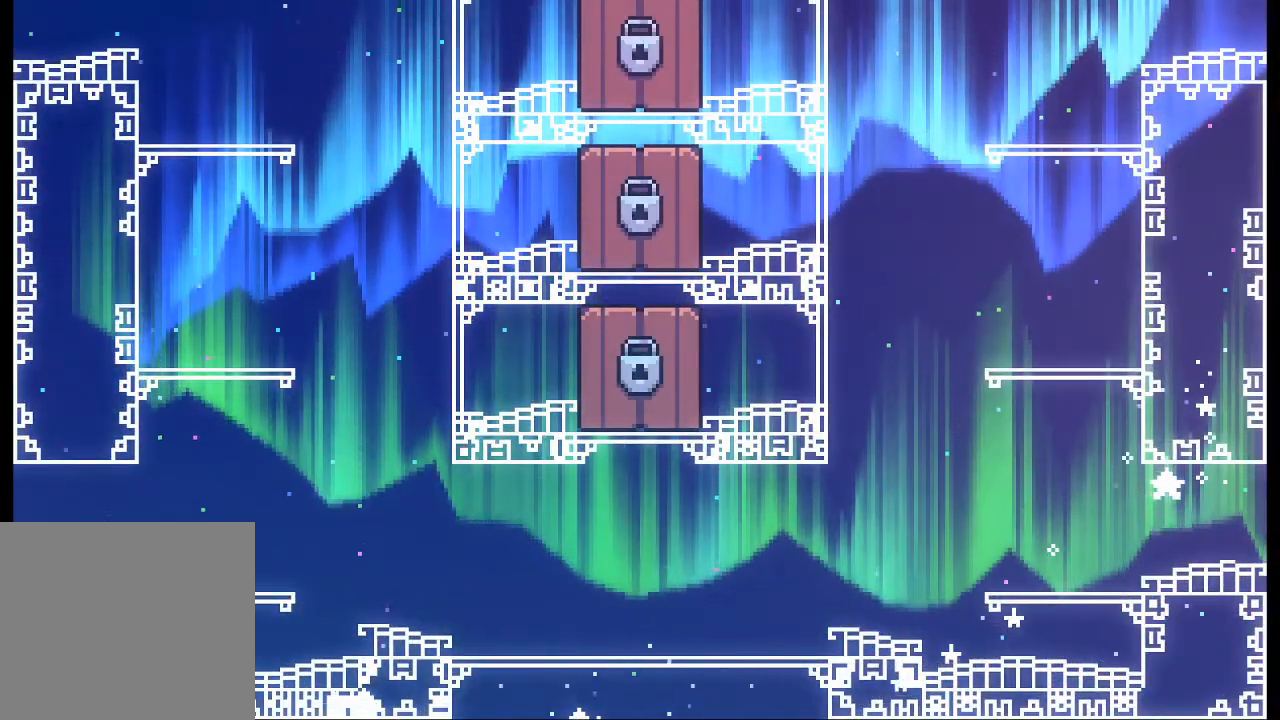
{"buttons": [], "left_stick": "center", "events": [[500, "left_stick", "center"]]}
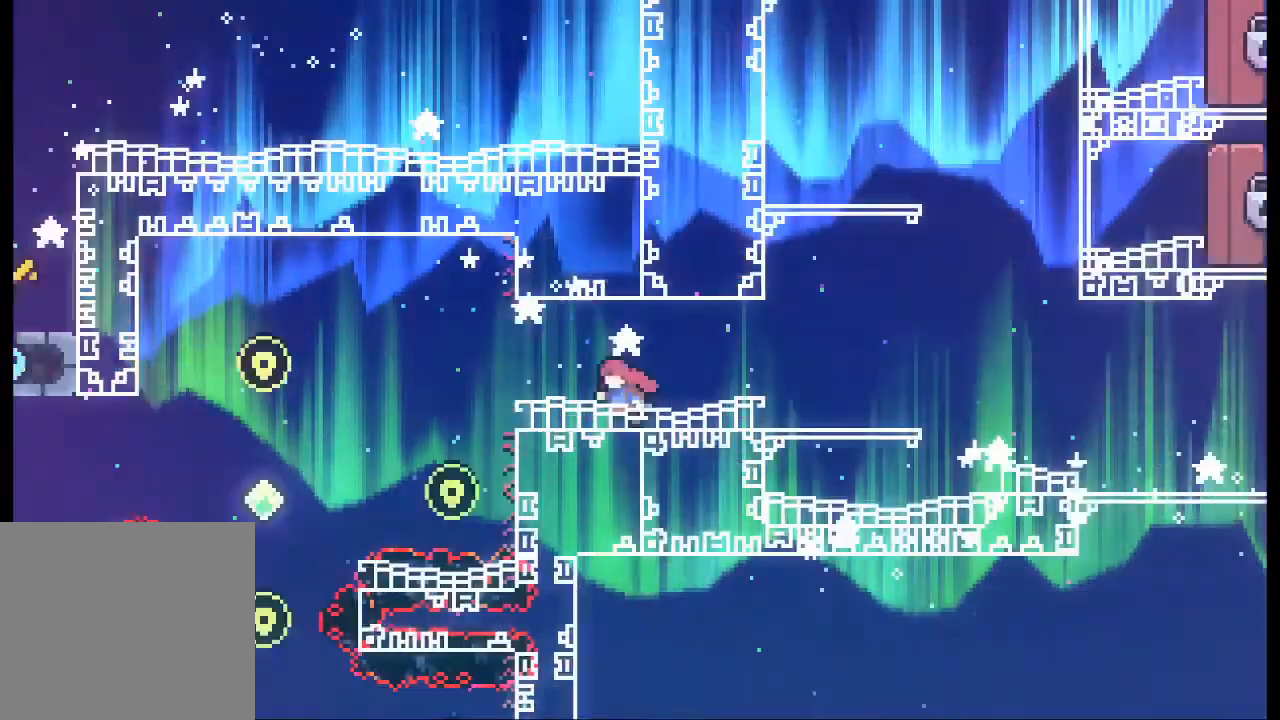
{"buttons": [], "left_stick": "center", "events": []}
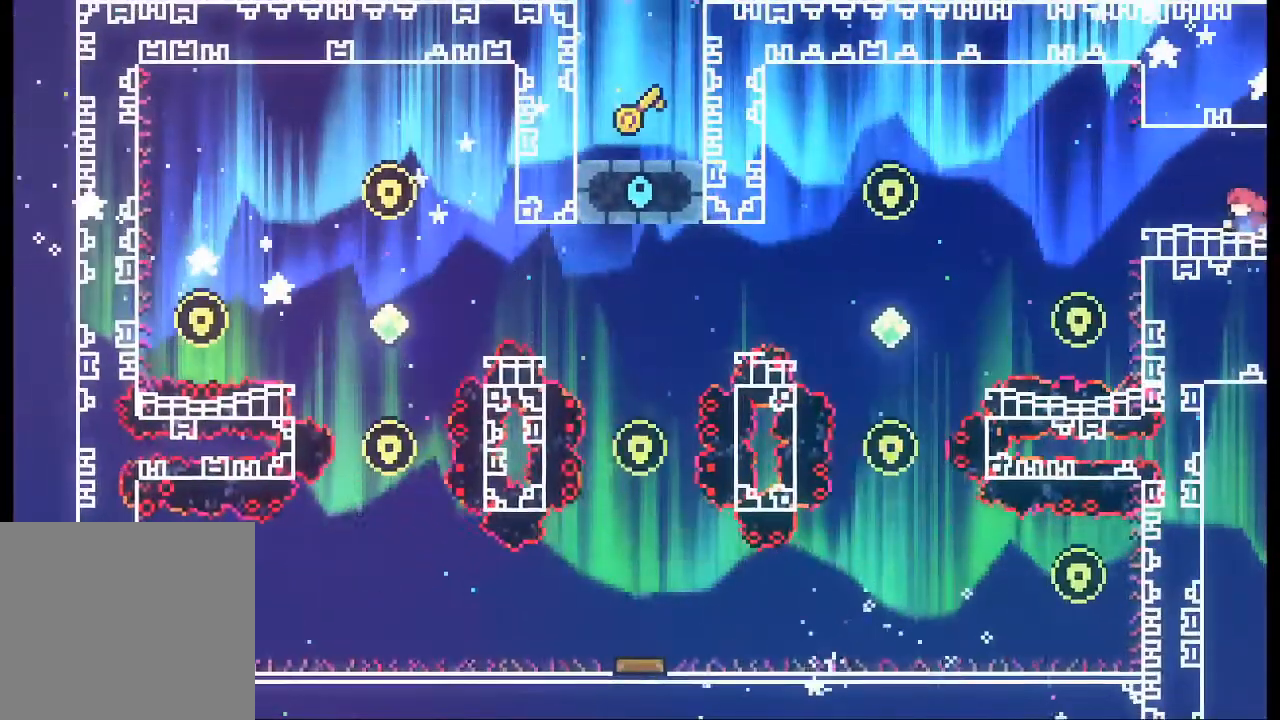
{"buttons": [], "left_stick": "center", "events": []}